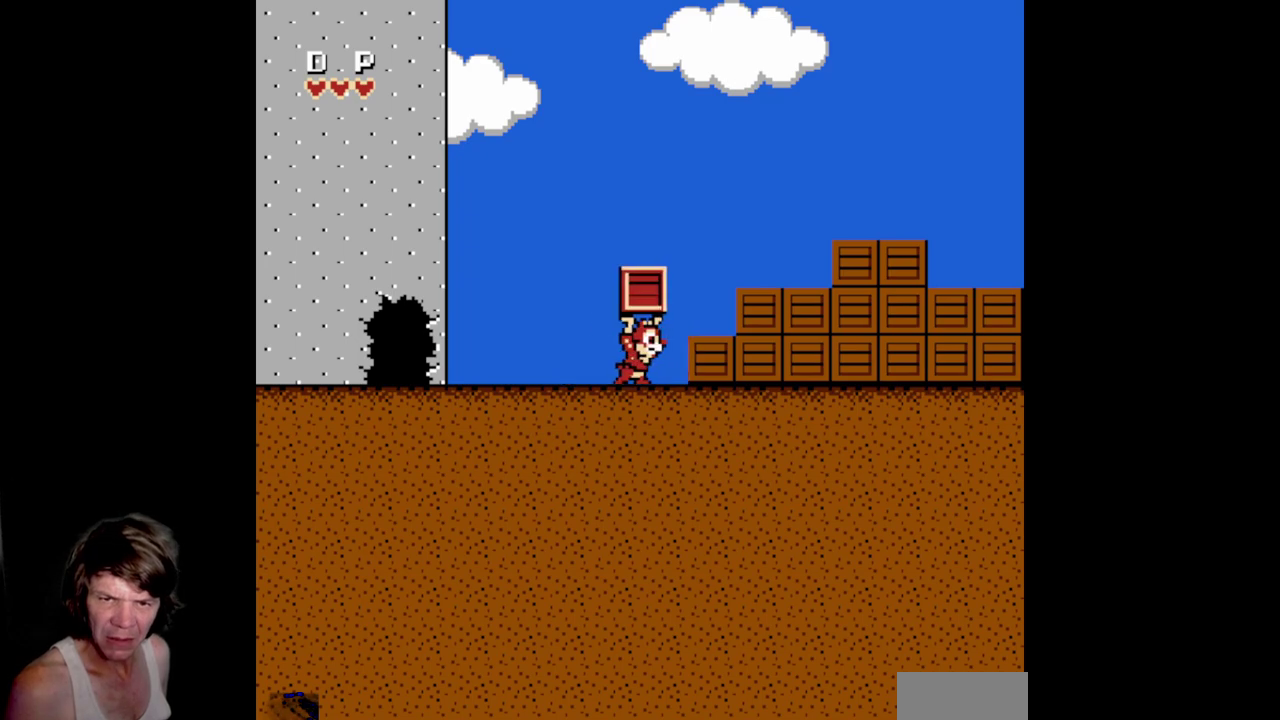
Gameplay with a controller (Nintendo layout); each line is a JSON object with the inputs held at the frame after it. "events" lists button and stick changes between this image and that frame as [ms after this image, input, new state], when the widget could be followed in between. Not read: L3 R3.
{"buttons": ["A", "DPAD_RIGHT"], "events": [[50, "A", "down"], [217, "A", "up"], [450, "A", "down"]]}
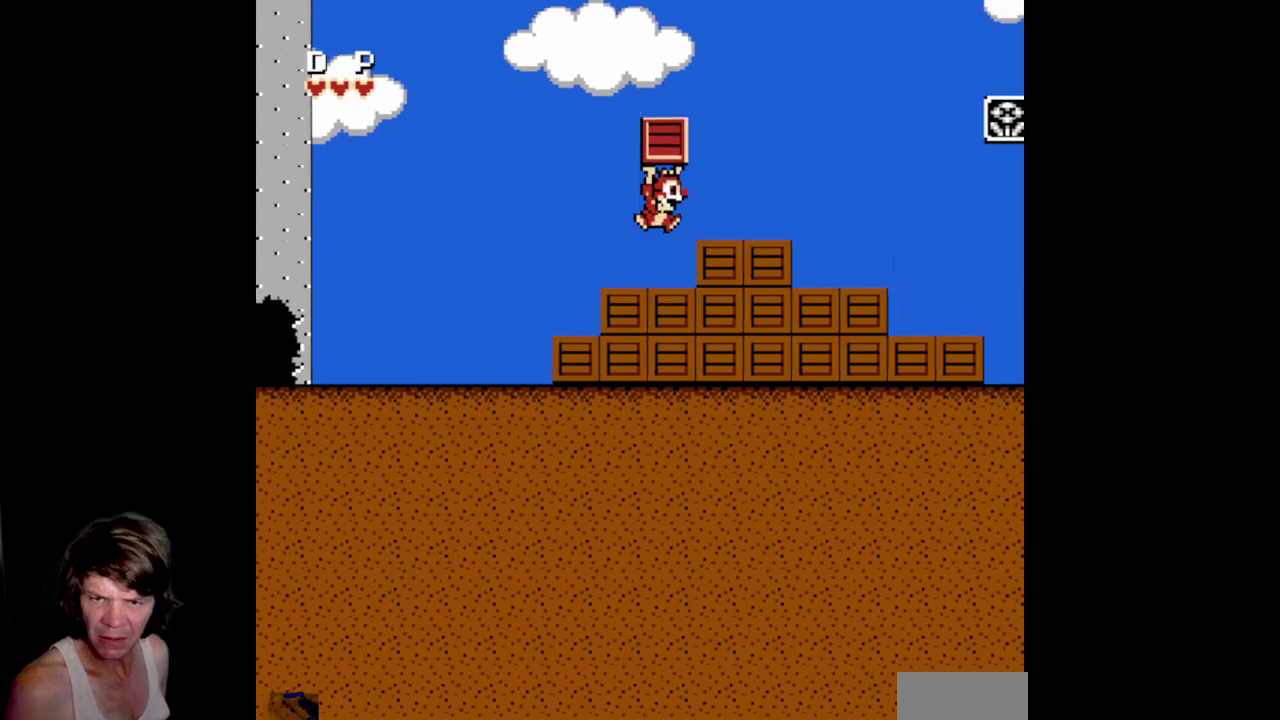
{"buttons": ["DPAD_RIGHT"], "events": [[34, "A", "up"]]}
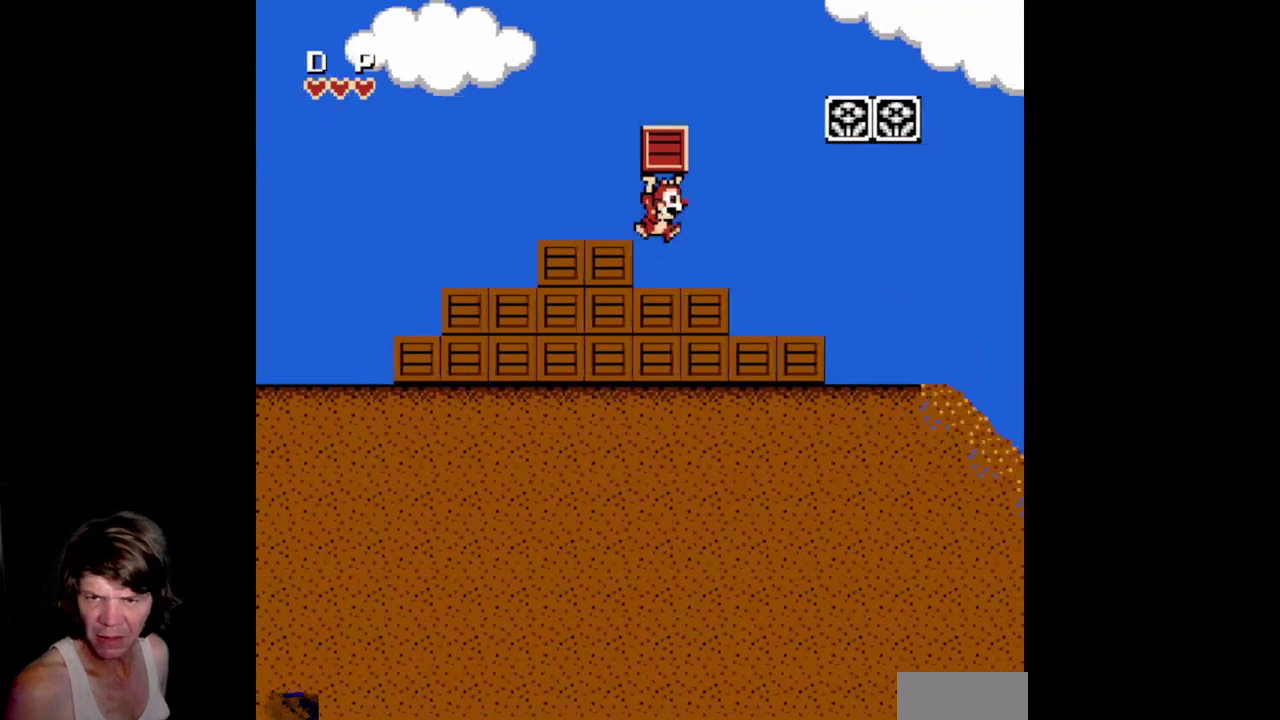
{"buttons": ["DPAD_RIGHT"], "events": [[350, "DPAD_RIGHT", "up"], [467, "DPAD_RIGHT", "down"]]}
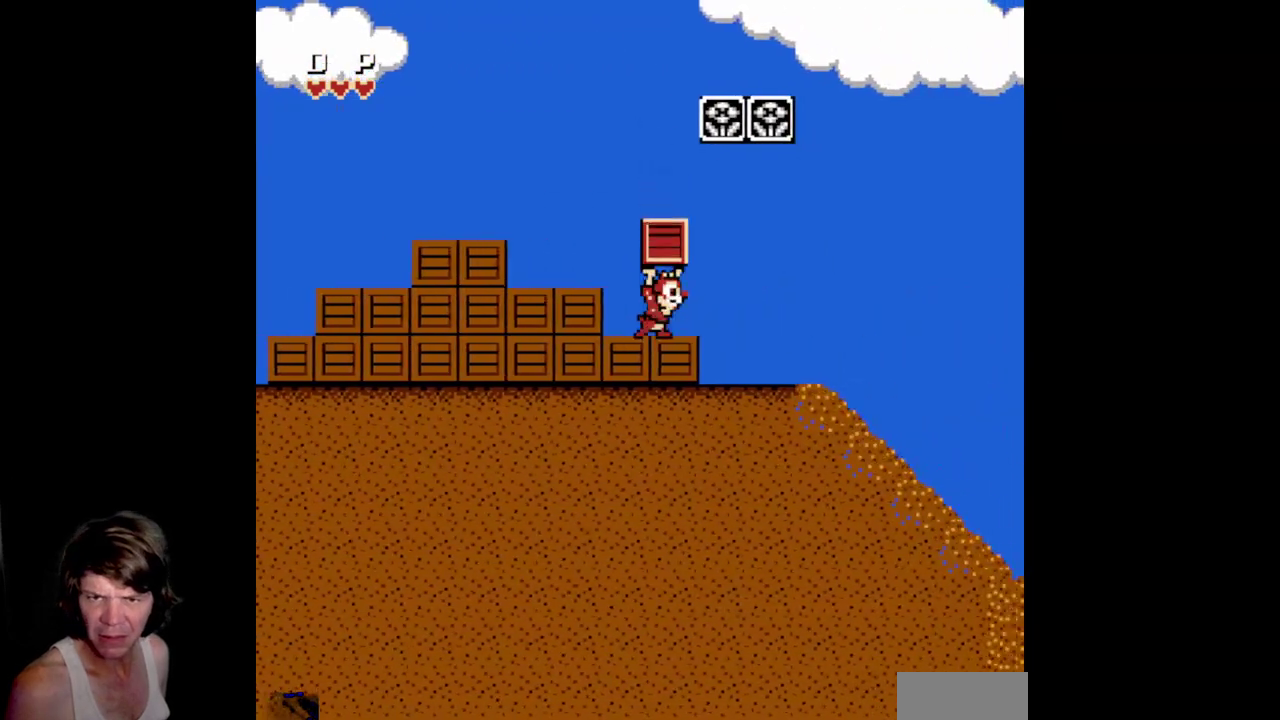
{"buttons": ["DPAD_RIGHT"], "events": [[34, "A", "down"], [334, "A", "up"]]}
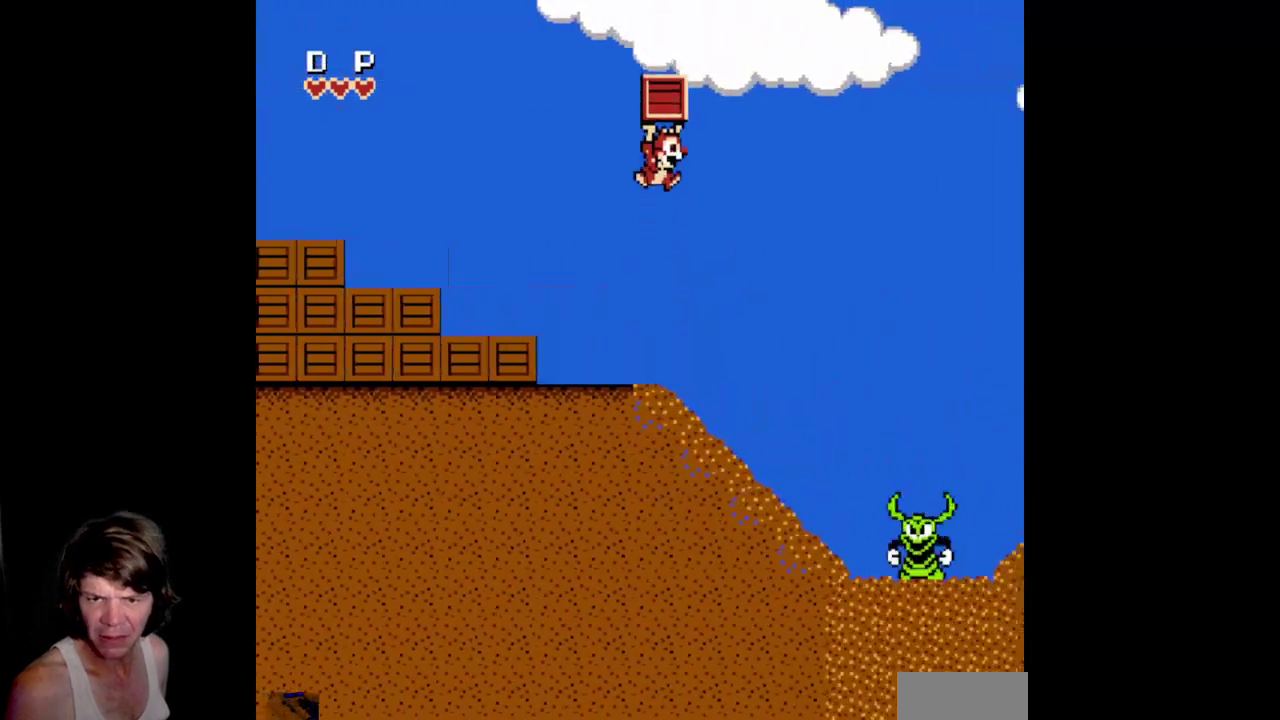
{"buttons": ["DPAD_LEFT"], "events": [[100, "DPAD_RIGHT", "up"], [300, "DPAD_LEFT", "down"]]}
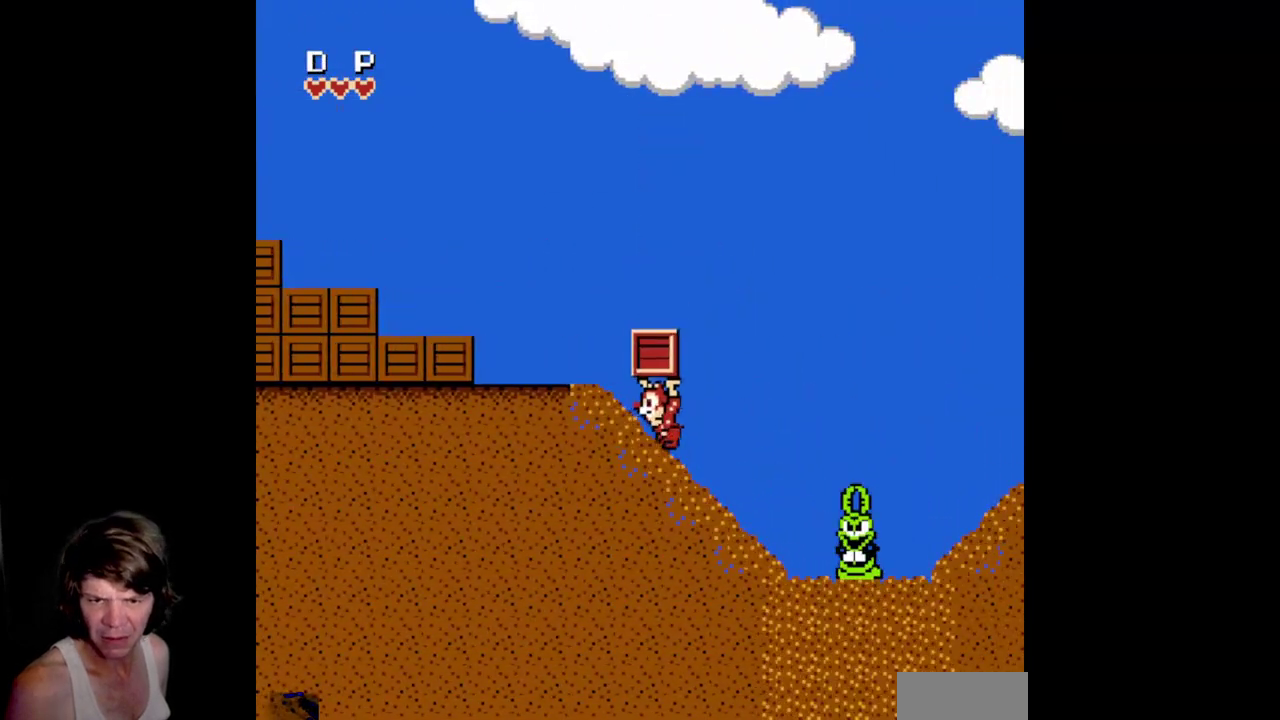
{"buttons": ["DPAD_LEFT"], "events": [[167, "DPAD_LEFT", "up"], [367, "DPAD_LEFT", "down"]]}
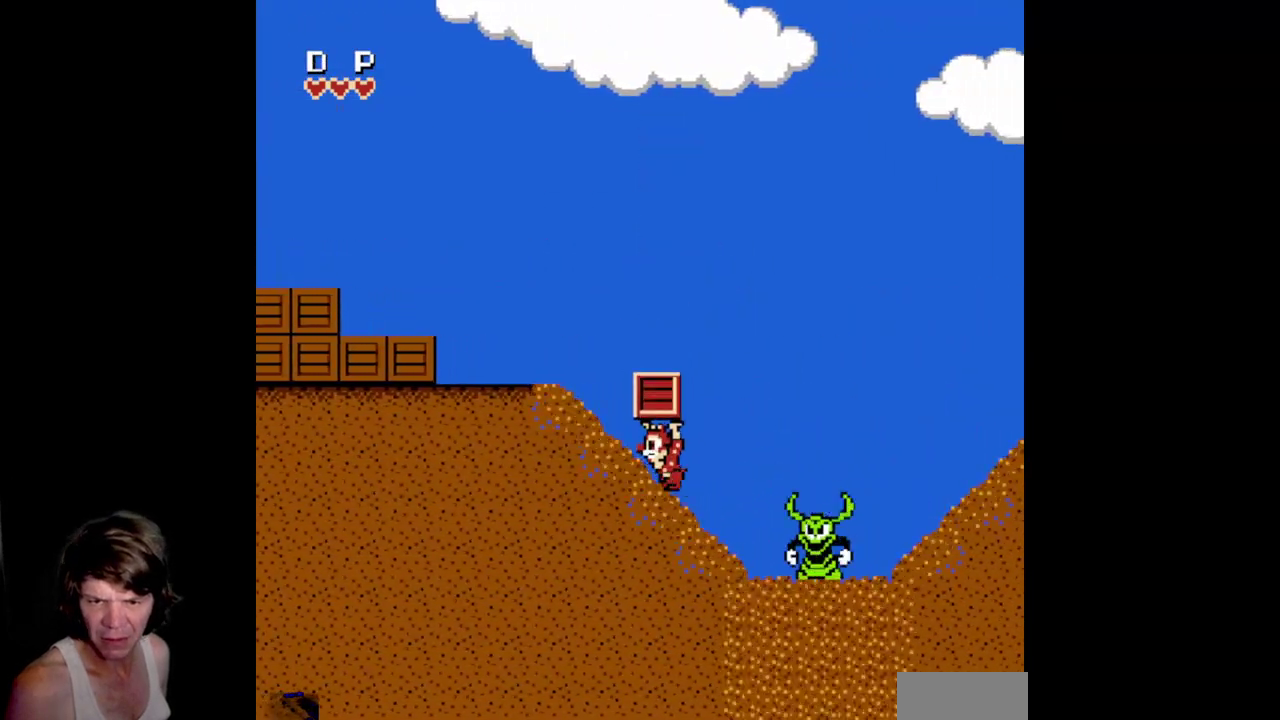
{"buttons": ["A", "DPAD_RIGHT"], "events": [[267, "DPAD_LEFT", "up"], [300, "DPAD_RIGHT", "down"], [417, "A", "down"]]}
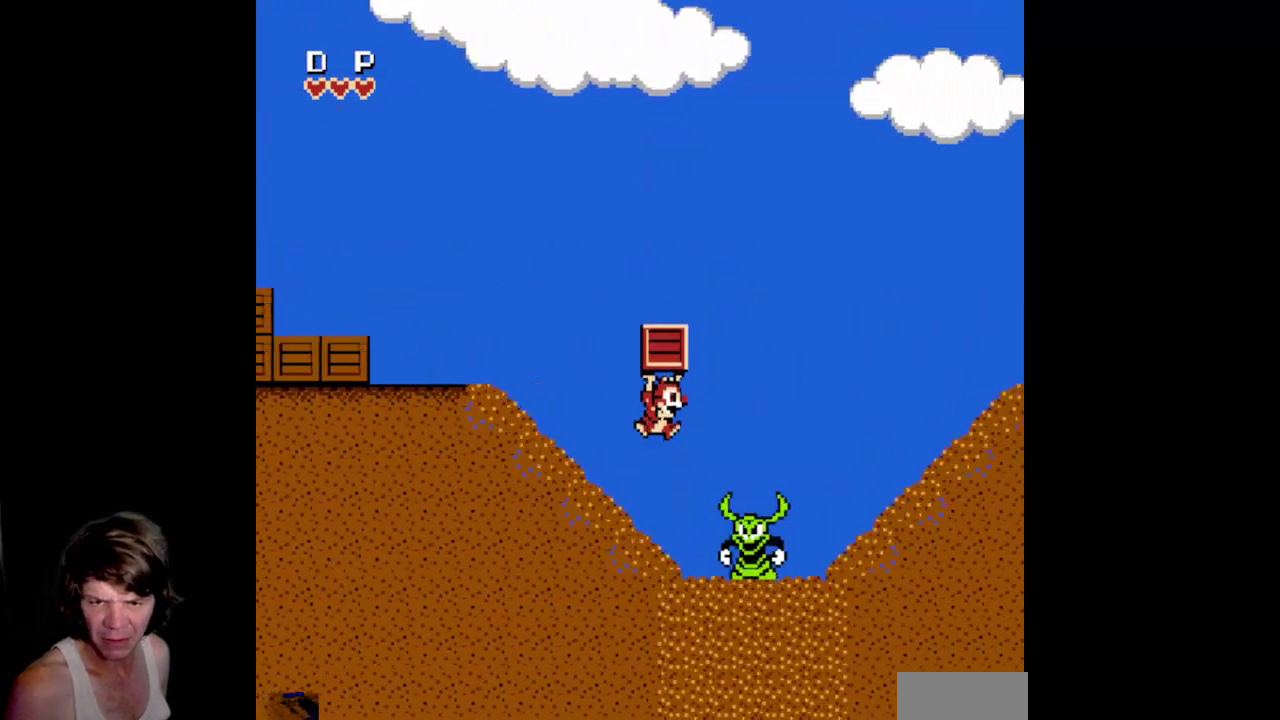
{"buttons": ["A", "DPAD_RIGHT"], "events": []}
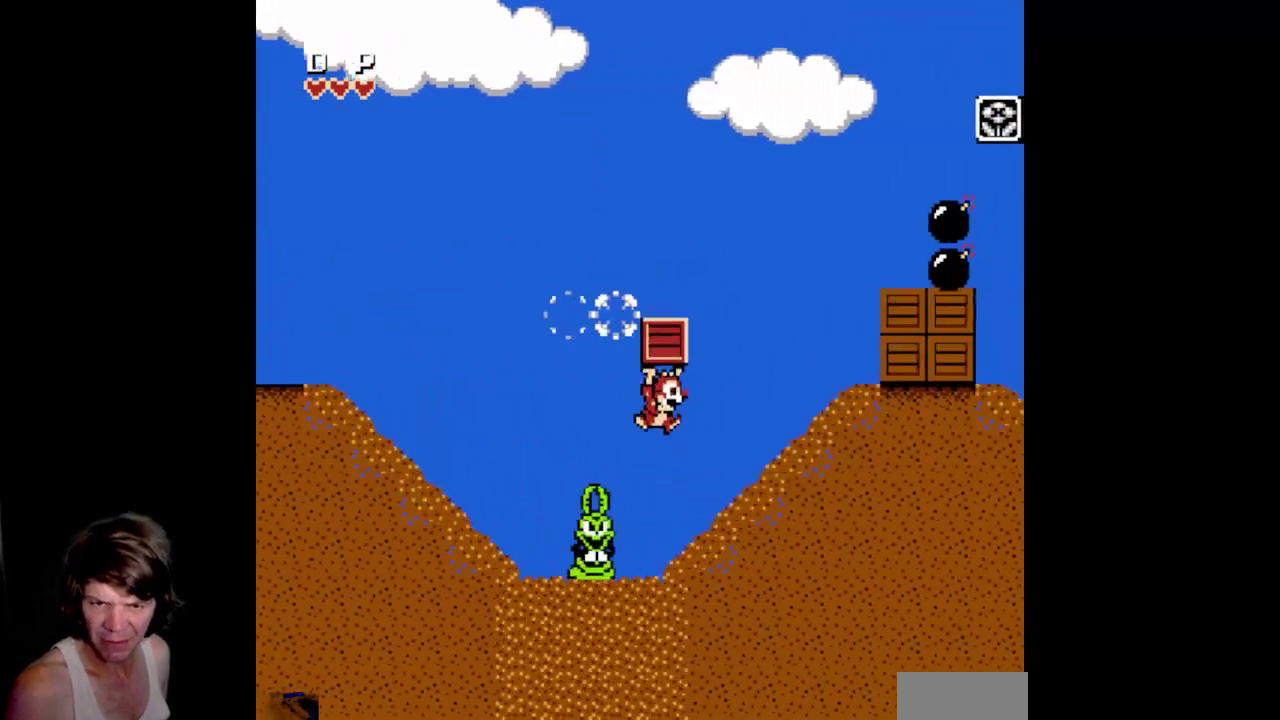
{"buttons": ["DPAD_RIGHT"], "events": [[150, "A", "up"], [250, "A", "down"], [400, "A", "up"]]}
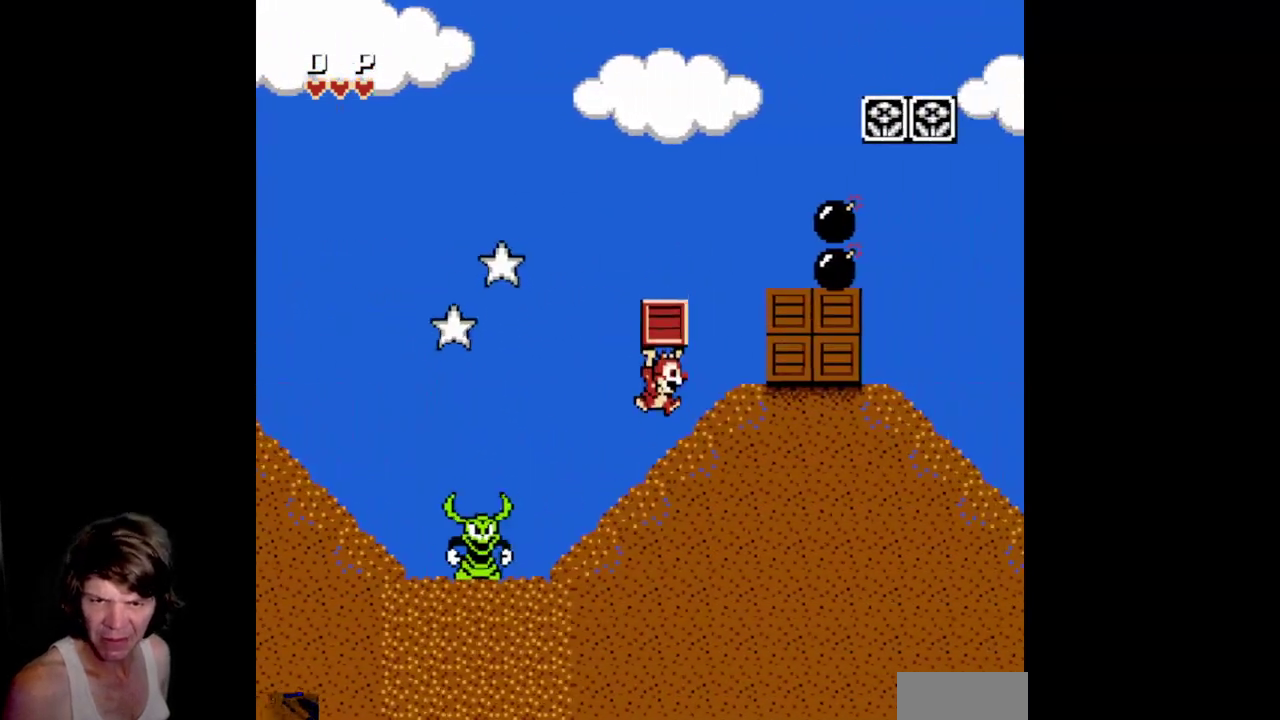
{"buttons": ["A", "DPAD_RIGHT"], "events": [[134, "A", "down"]]}
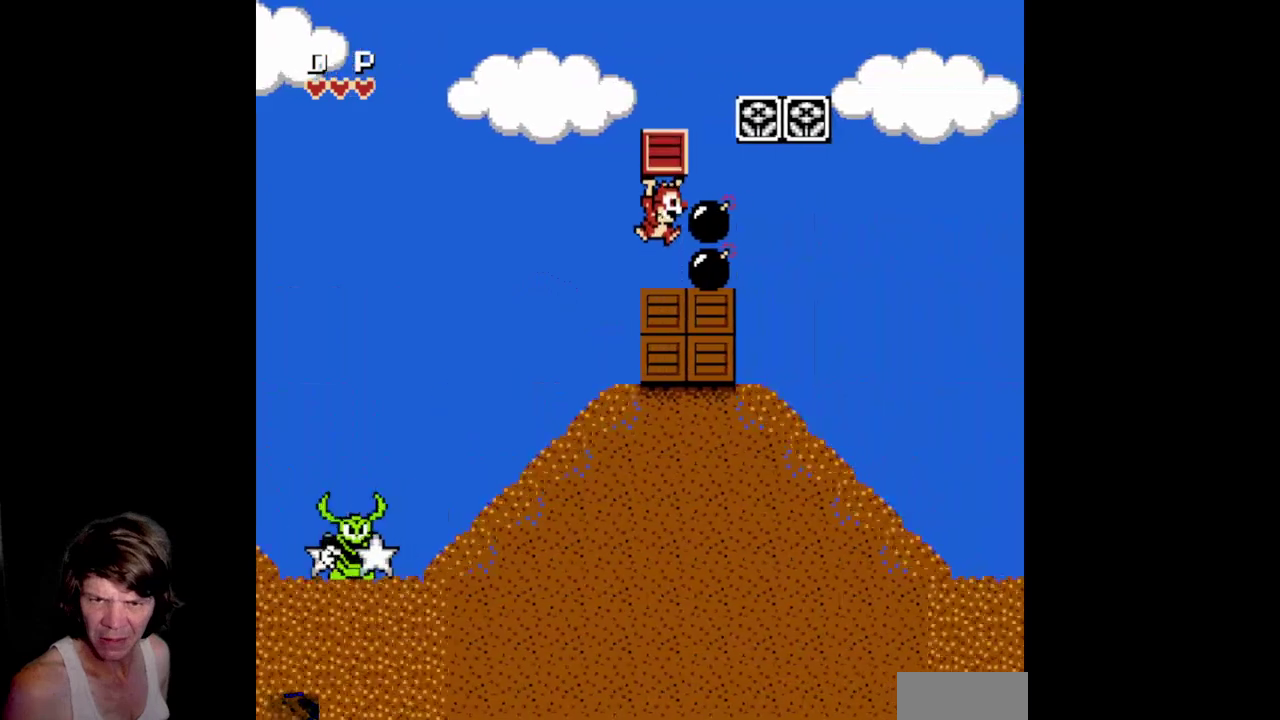
{"buttons": ["DPAD_RIGHT"], "events": [[34, "A", "up"], [184, "DPAD_RIGHT", "up"], [250, "A", "down"], [284, "DPAD_RIGHT", "down"], [450, "A", "up"]]}
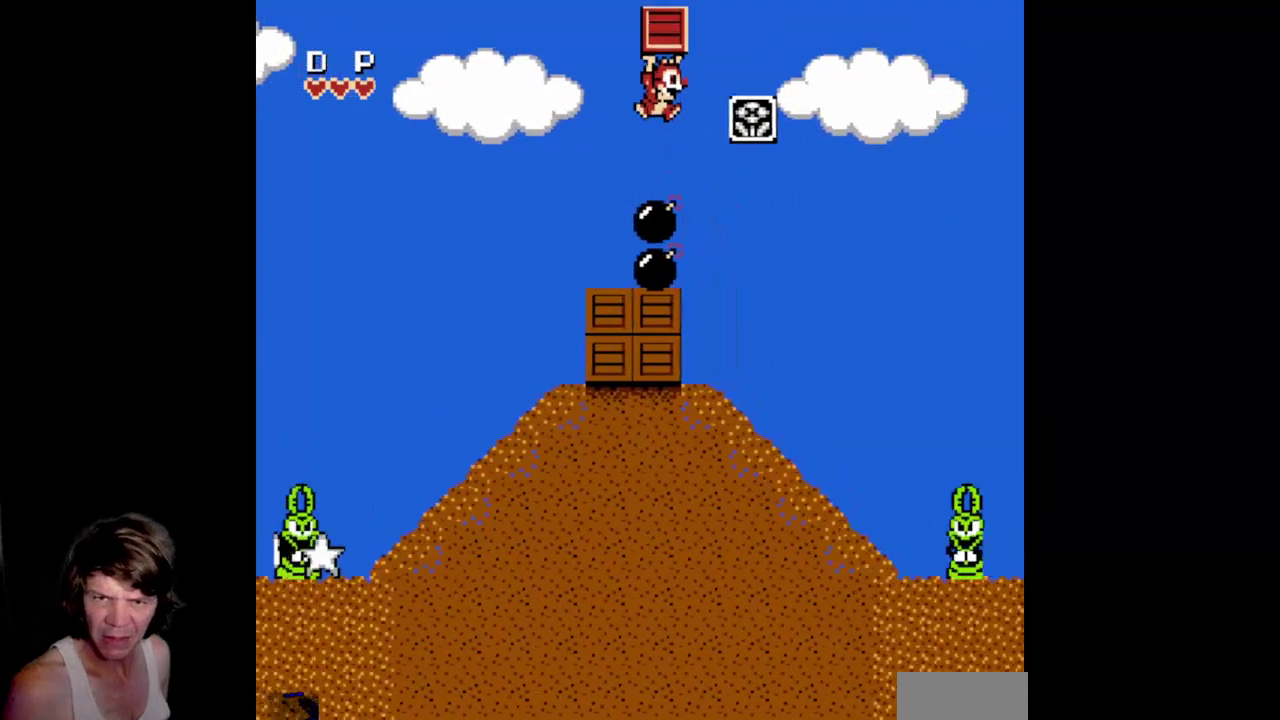
{"buttons": ["DPAD_LEFT"], "events": [[384, "DPAD_RIGHT", "up"], [417, "DPAD_LEFT", "down"]]}
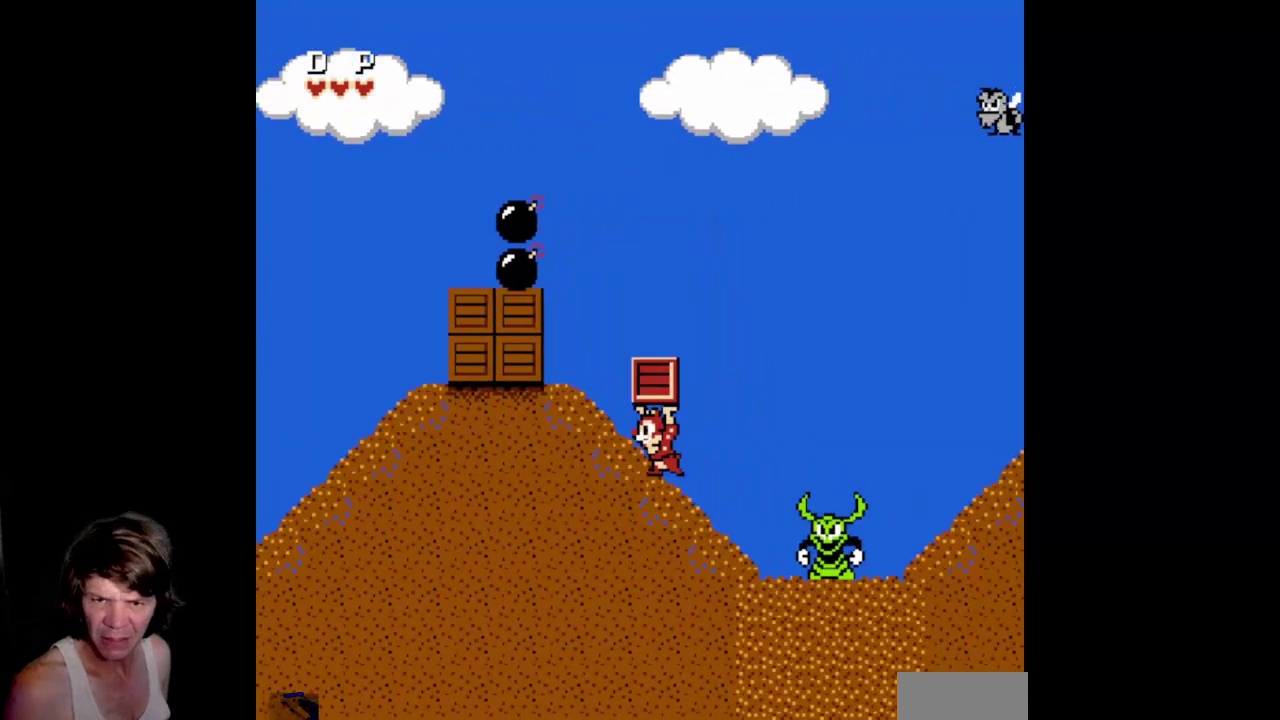
{"buttons": ["DPAD_RIGHT"], "events": [[450, "DPAD_LEFT", "up"], [484, "DPAD_RIGHT", "down"]]}
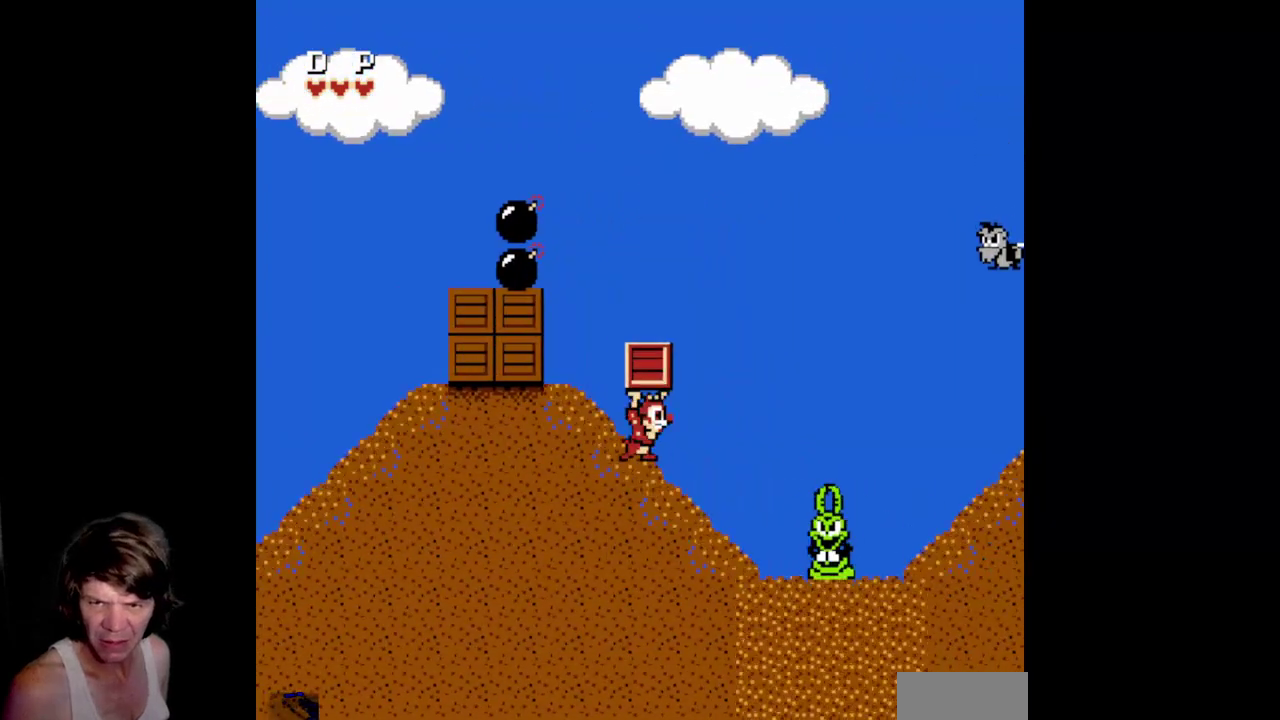
{"buttons": ["DPAD_LEFT"], "events": [[50, "B", "down"], [100, "DPAD_RIGHT", "up"], [200, "B", "up"], [234, "DPAD_LEFT", "down"]]}
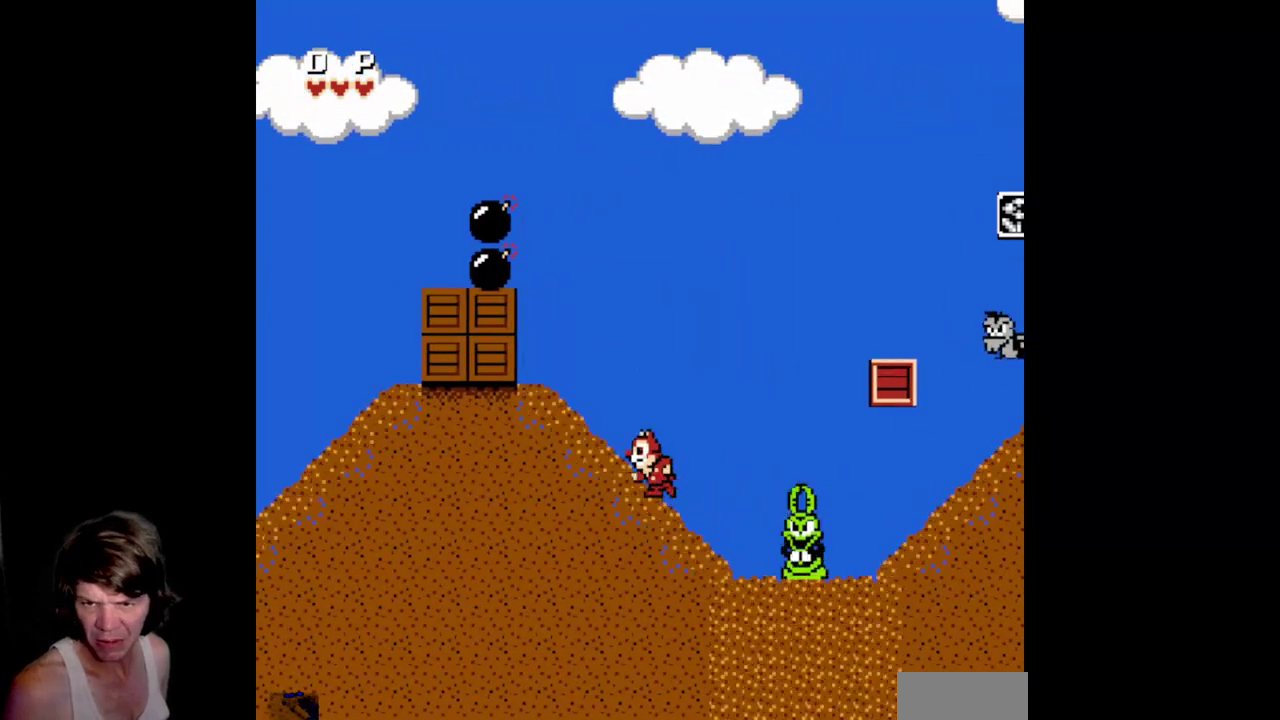
{"buttons": ["A", "DPAD_RIGHT"], "events": [[50, "DPAD_UP", "down"], [67, "DPAD_LEFT", "up"], [84, "DPAD_RIGHT", "down"], [100, "A", "down"], [167, "DPAD_UP", "up"]]}
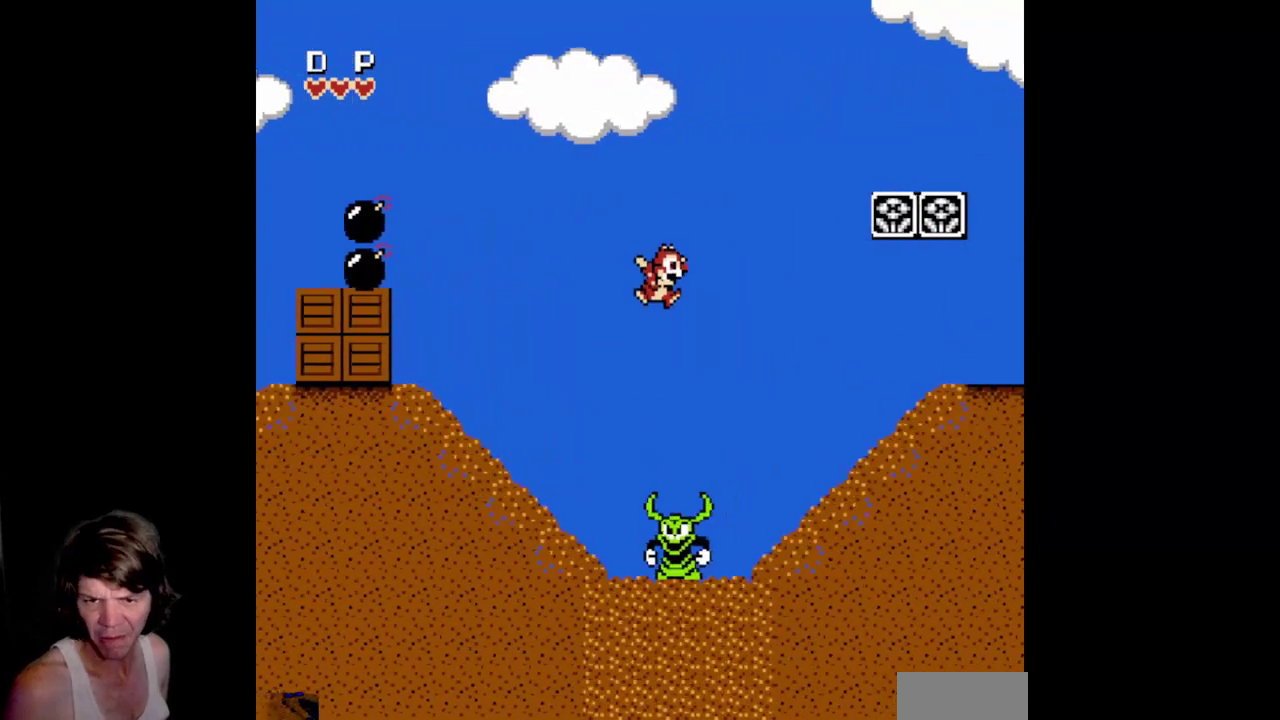
{"buttons": ["A", "DPAD_RIGHT"], "events": [[384, "A", "up"], [450, "A", "down"]]}
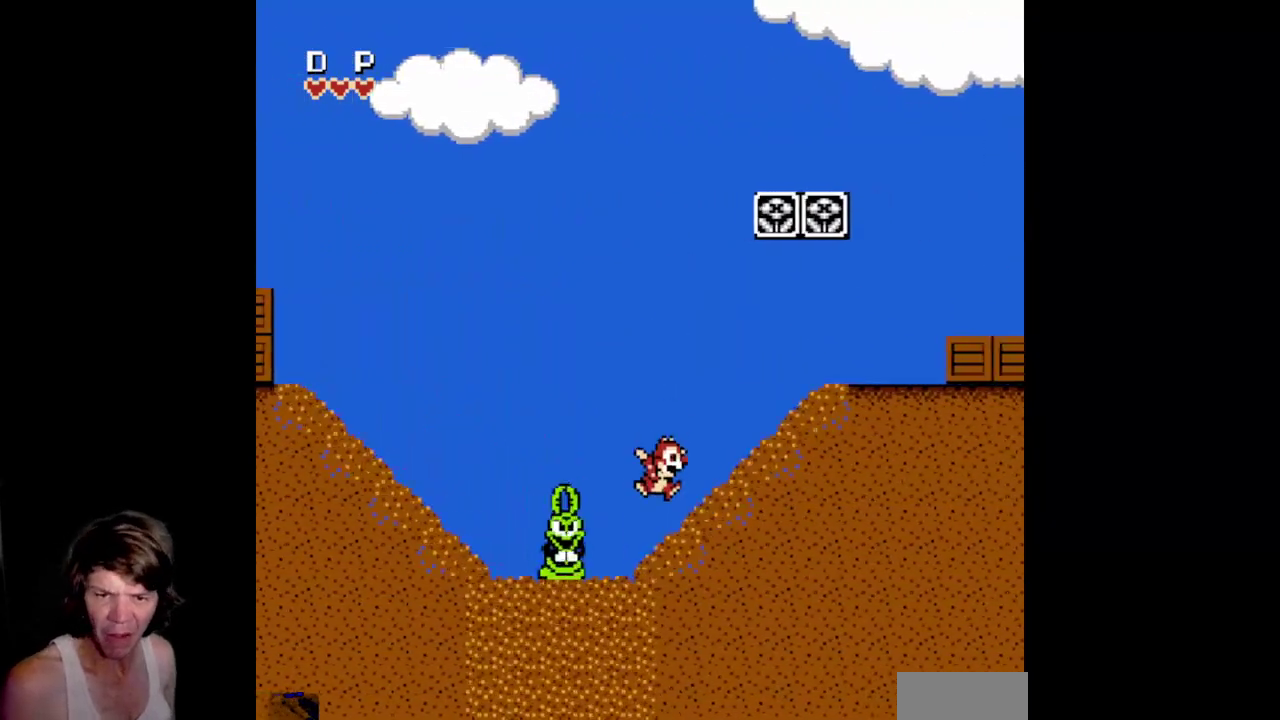
{"buttons": ["DPAD_RIGHT"], "events": [[150, "A", "up"], [367, "A", "down"], [500, "A", "up"]]}
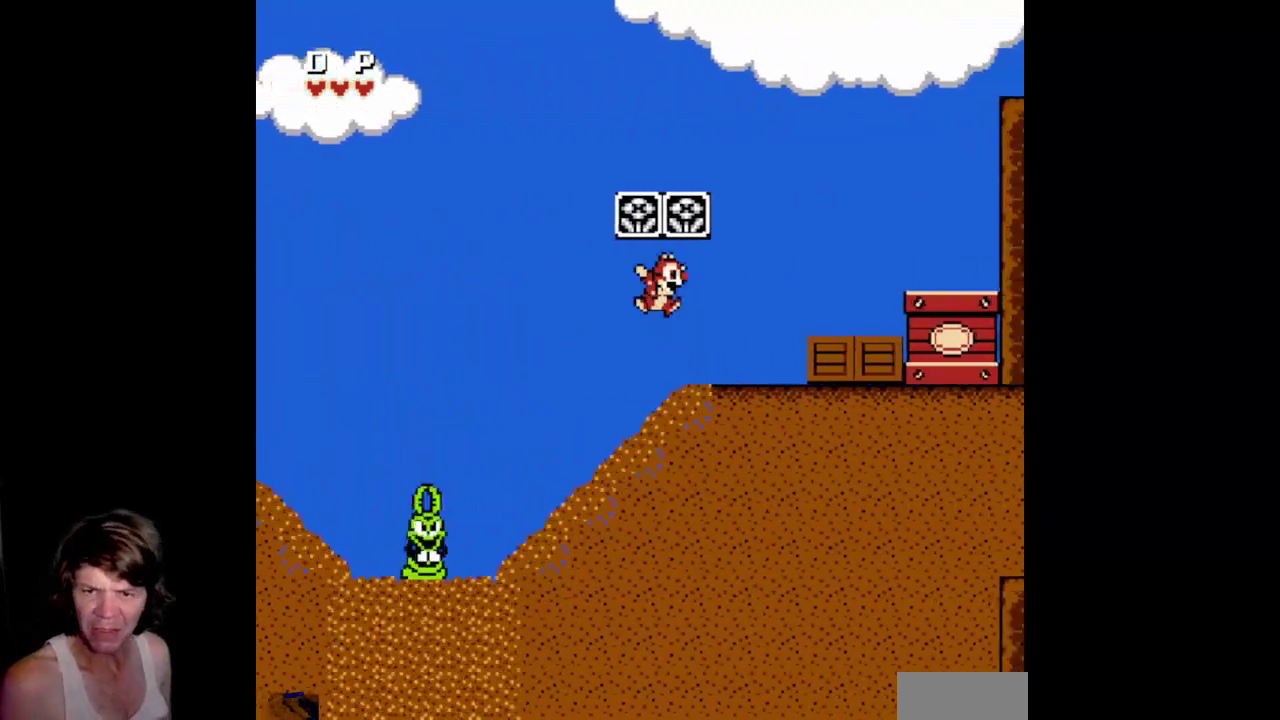
{"buttons": ["DPAD_RIGHT"], "events": []}
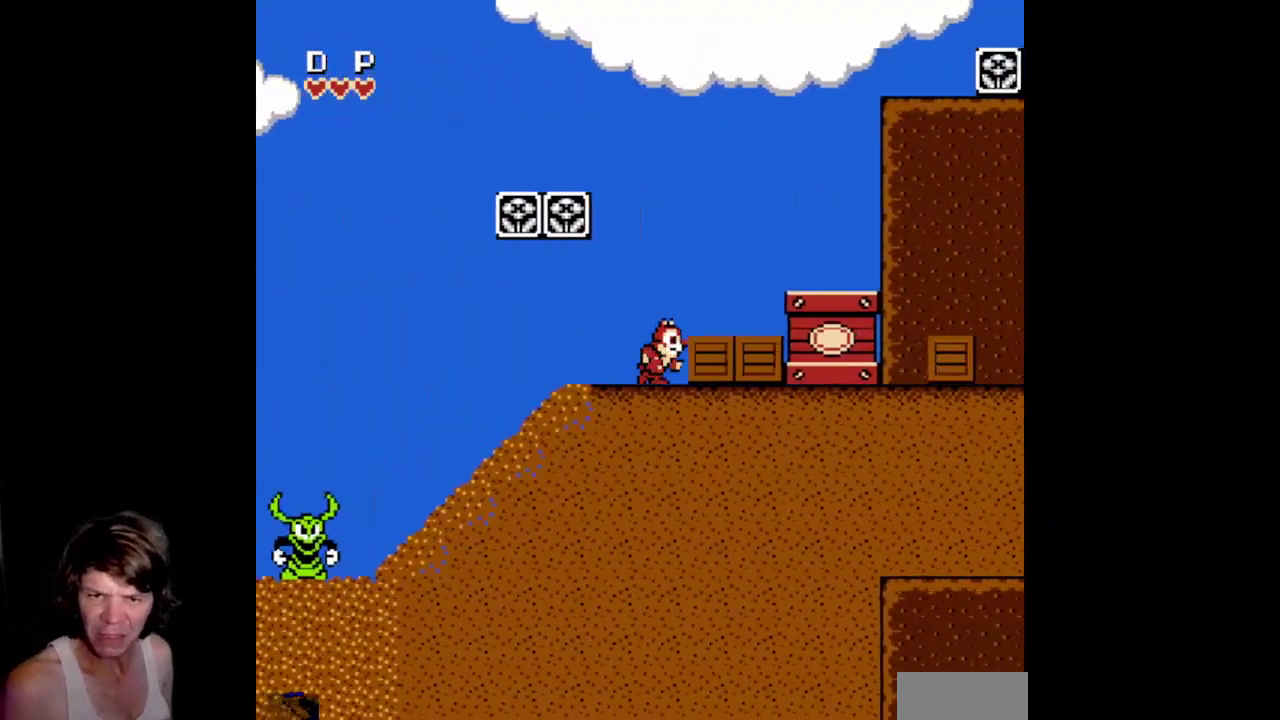
{"buttons": ["DPAD_RIGHT"], "events": [[150, "B", "down"], [384, "B", "up"]]}
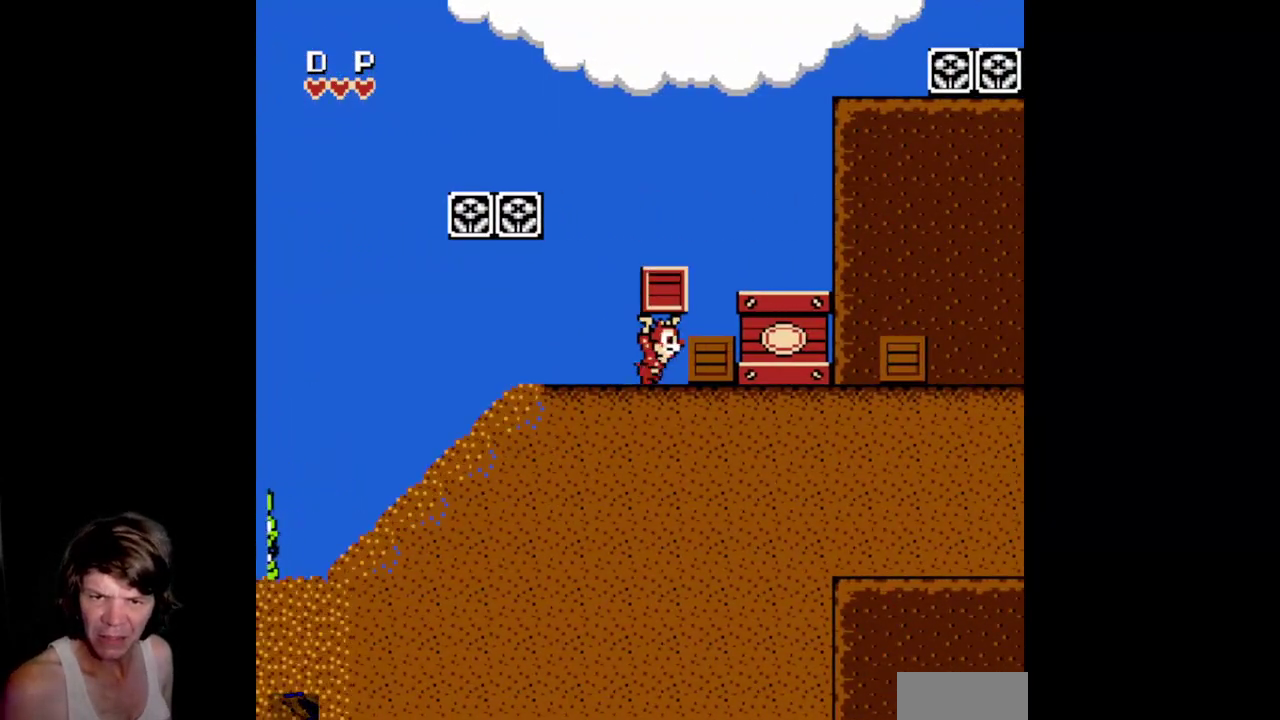
{"buttons": ["DPAD_RIGHT"], "events": [[267, "B", "down"], [450, "B", "up"]]}
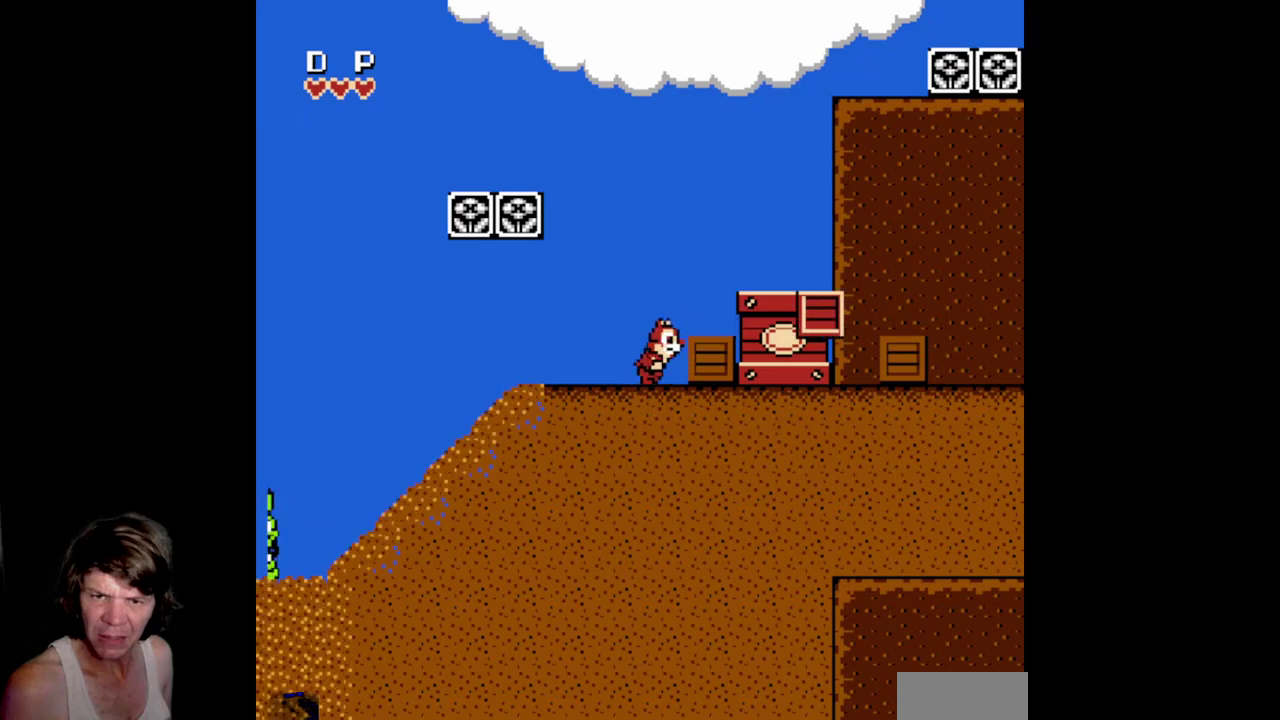
{"buttons": ["DPAD_RIGHT"], "events": [[50, "B", "down"], [234, "B", "up"]]}
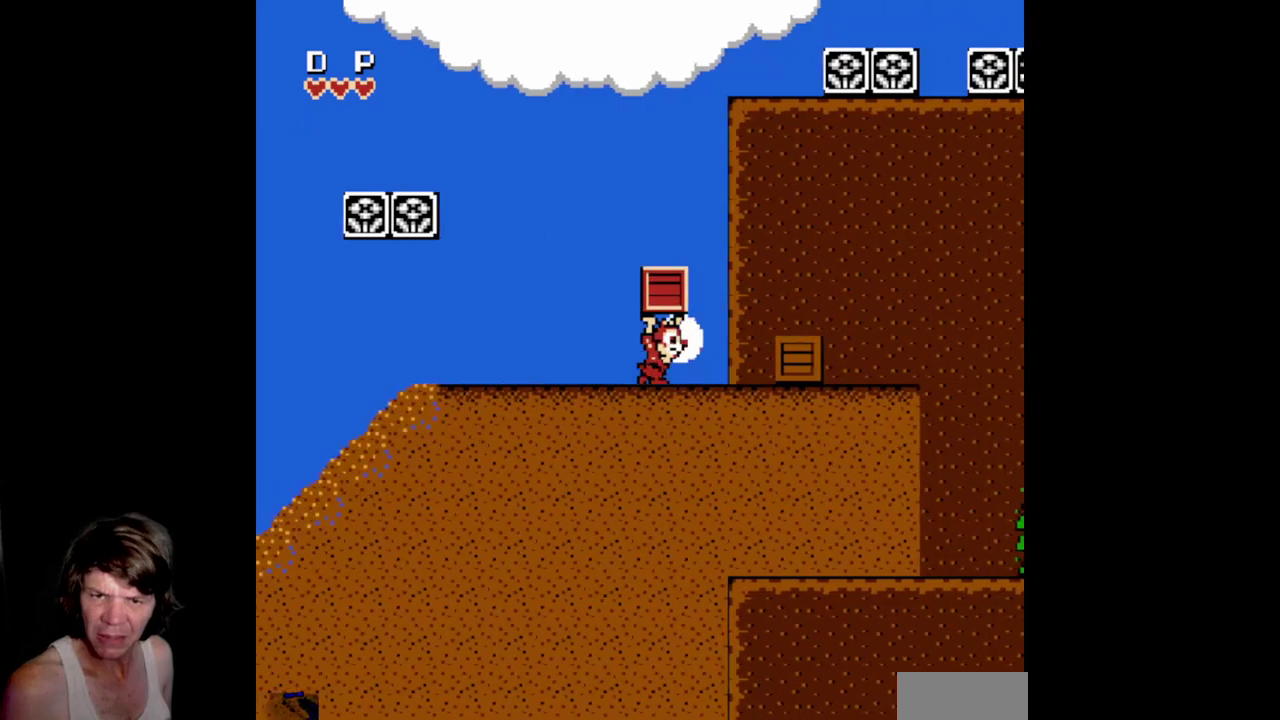
{"buttons": [], "events": [[467, "DPAD_RIGHT", "up"]]}
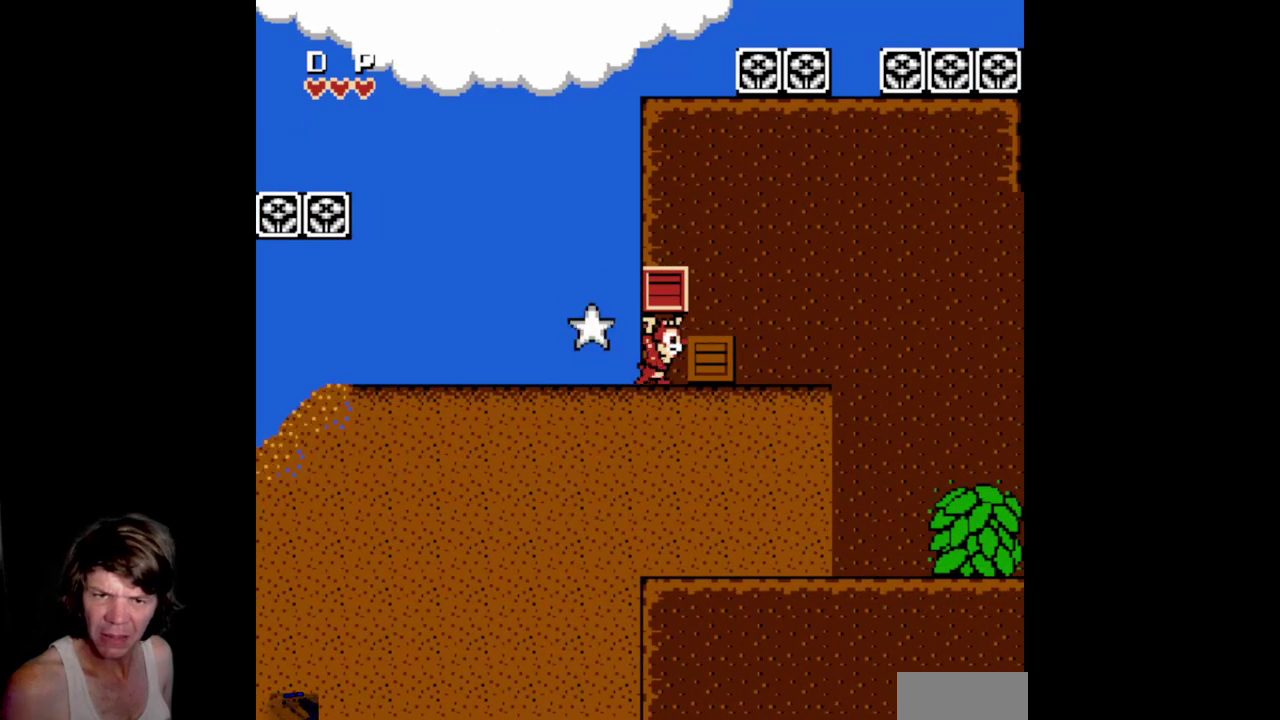
{"buttons": ["DPAD_RIGHT"], "events": [[17, "DPAD_LEFT", "down"], [300, "DPAD_LEFT", "up"], [367, "DPAD_RIGHT", "down"]]}
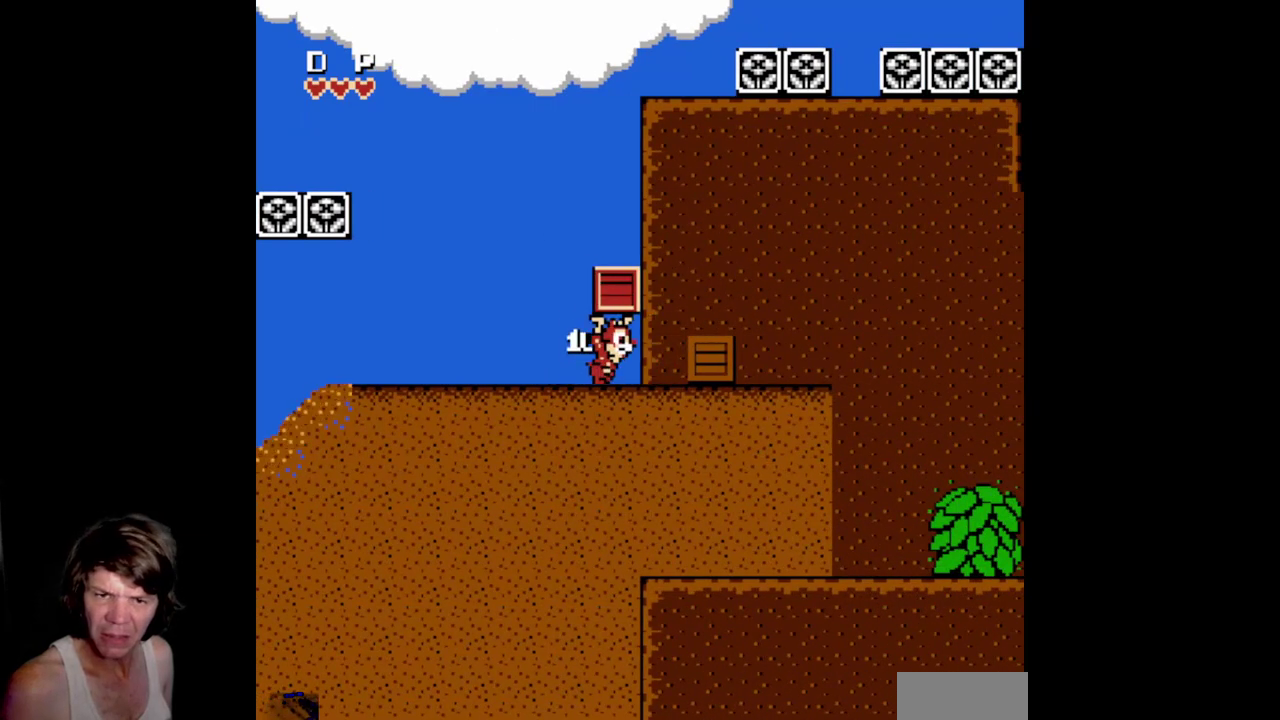
{"buttons": ["DPAD_RIGHT"], "events": [[250, "B", "down"], [450, "B", "up"]]}
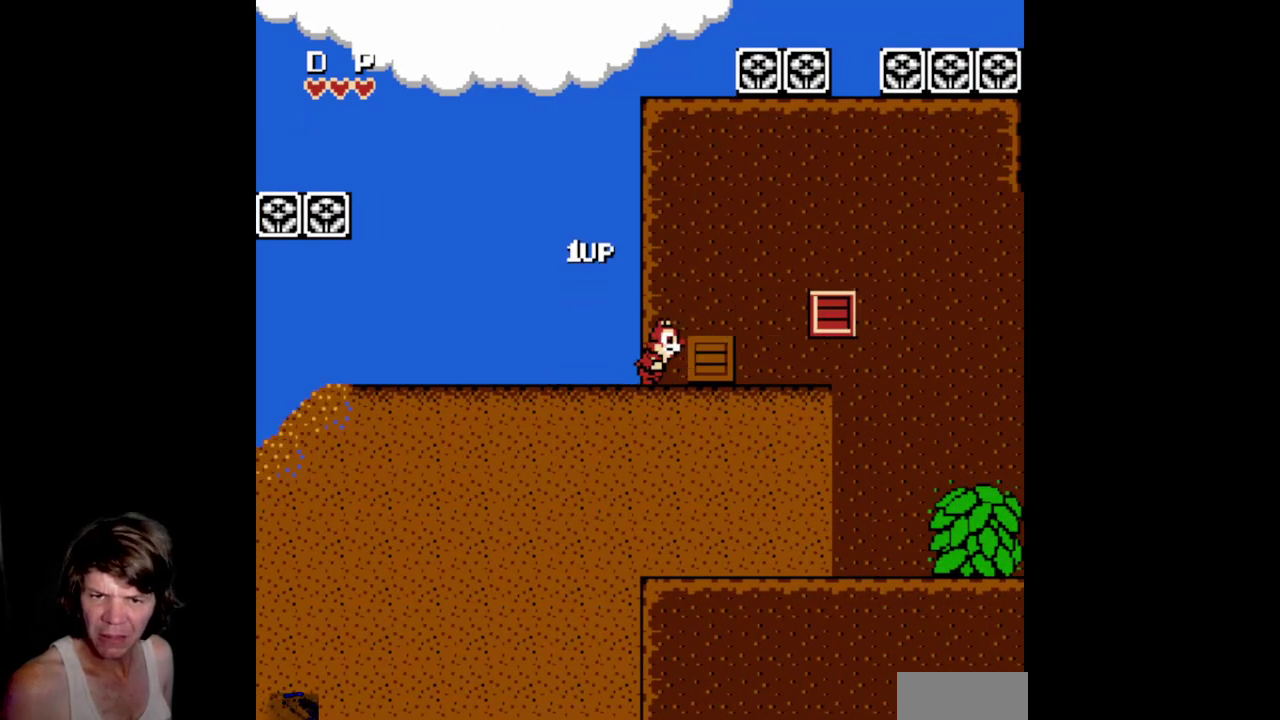
{"buttons": ["DPAD_RIGHT"], "events": [[17, "B", "down"], [200, "B", "up"]]}
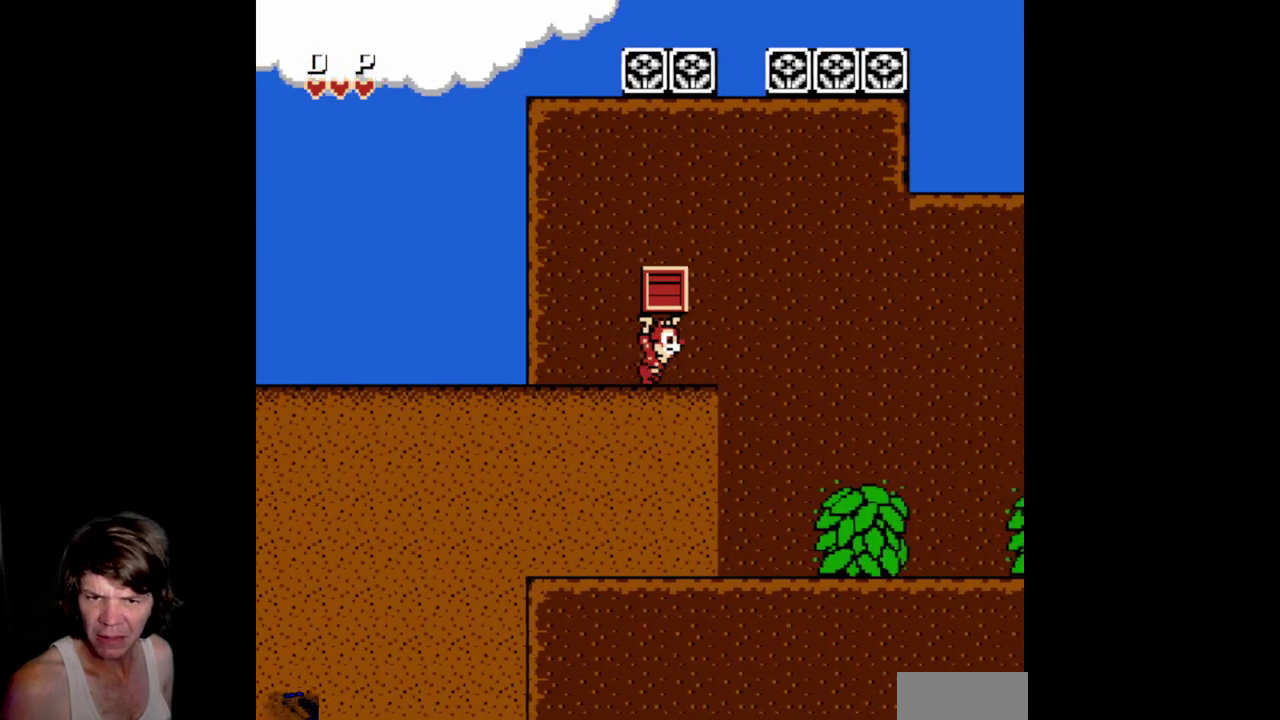
{"buttons": [], "events": [[367, "DPAD_RIGHT", "up"]]}
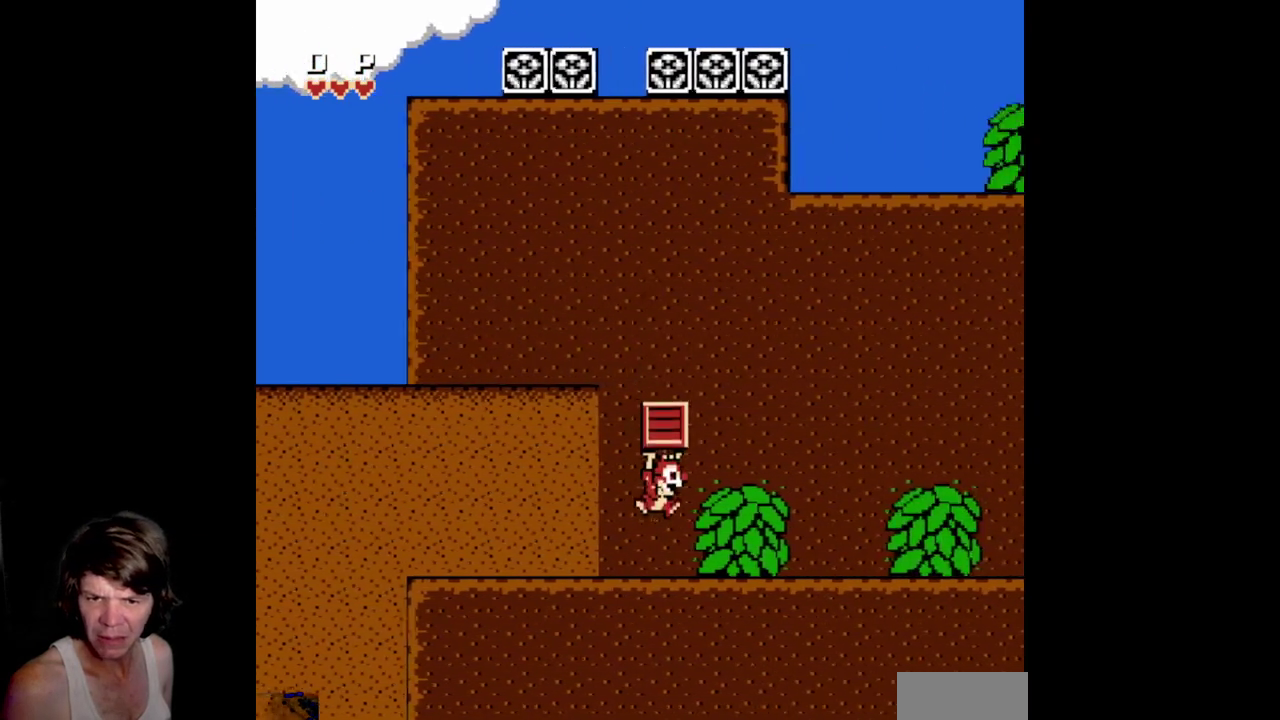
{"buttons": ["DPAD_RIGHT"], "events": [[17, "DPAD_RIGHT", "down"]]}